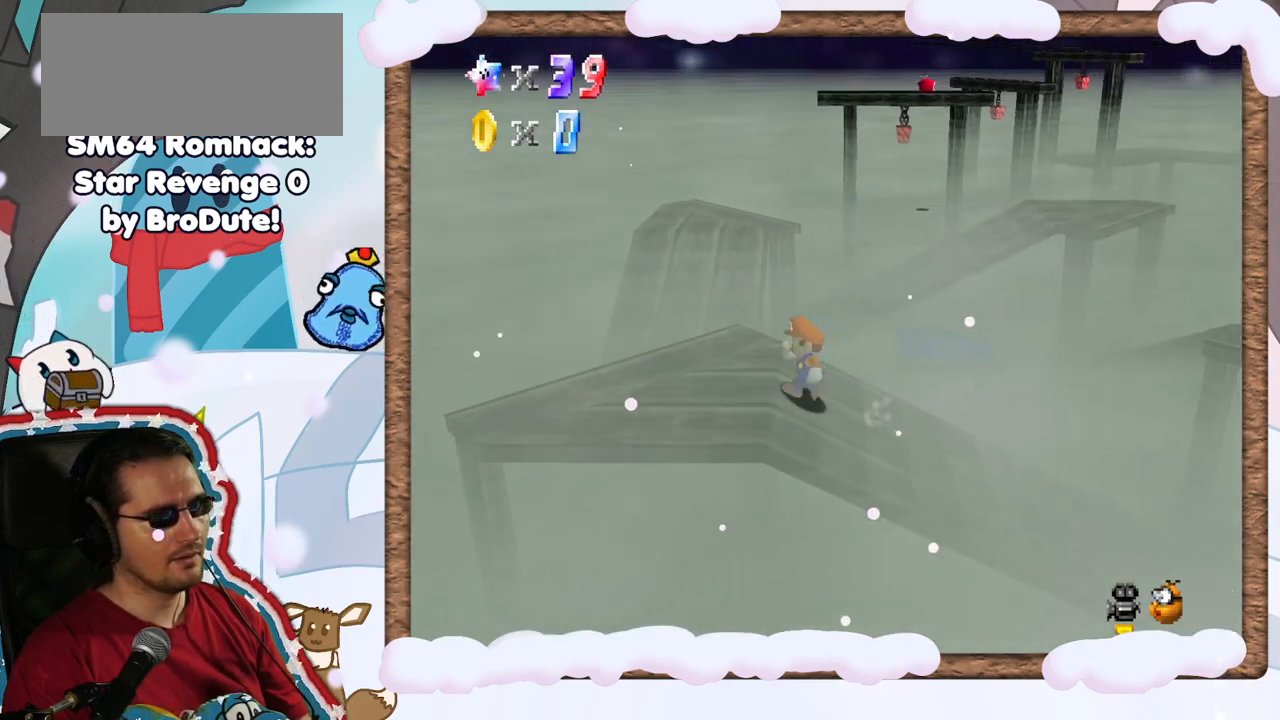
Gameplay with a controller (Nintendo layout); each line is a JSON object with the inputs held at the frame after it. "events" lists button and stick changes between this image and that frame as [ms after this image, input, new state], when the widget could be followed in between. Not read: L3 R3.
{"buttons": ["A"], "left_stick": "up", "events": [[267, "left_stick", "up"], [350, "A", "down"]]}
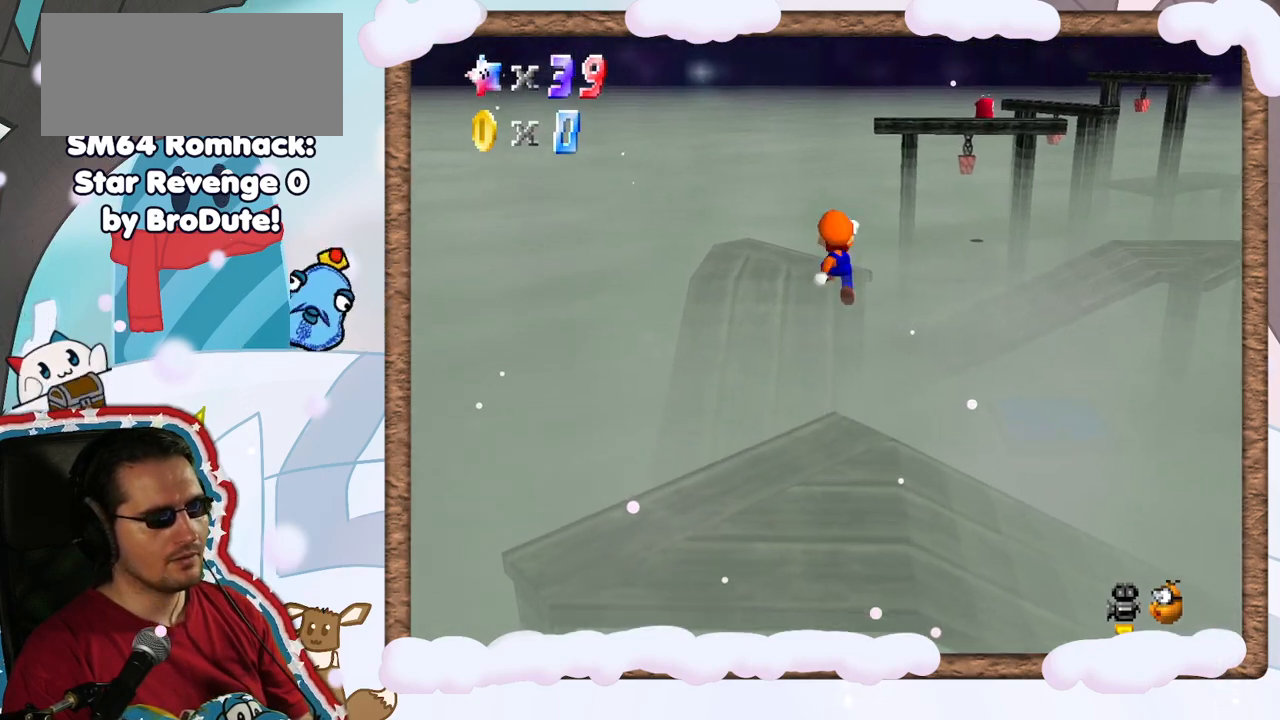
{"buttons": [], "left_stick": "down-left", "events": [[67, "left_stick", "up-left"], [117, "A", "up"], [233, "C_LEFT", "down"], [333, "left_stick", "down-left"], [350, "C_LEFT", "up"]]}
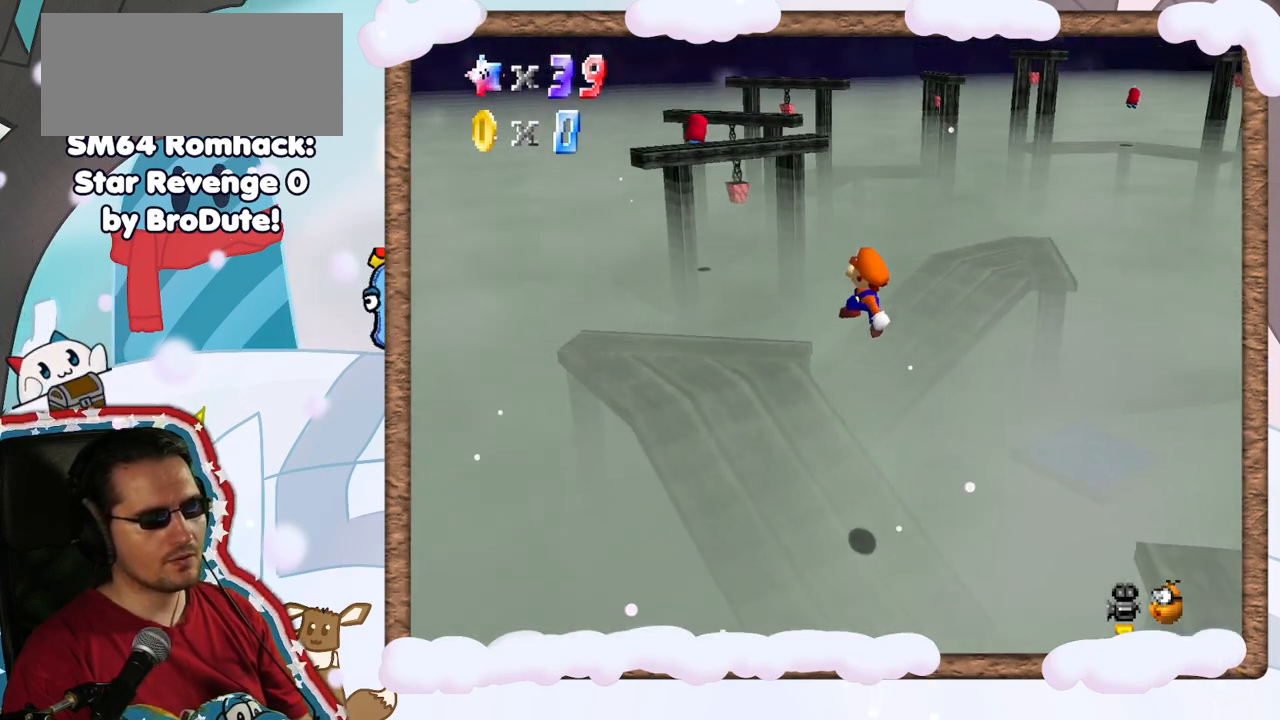
{"buttons": [], "left_stick": "left", "events": [[100, "left_stick", "center"], [217, "C_LEFT", "down"], [333, "left_stick", "left"], [367, "C_LEFT", "up"]]}
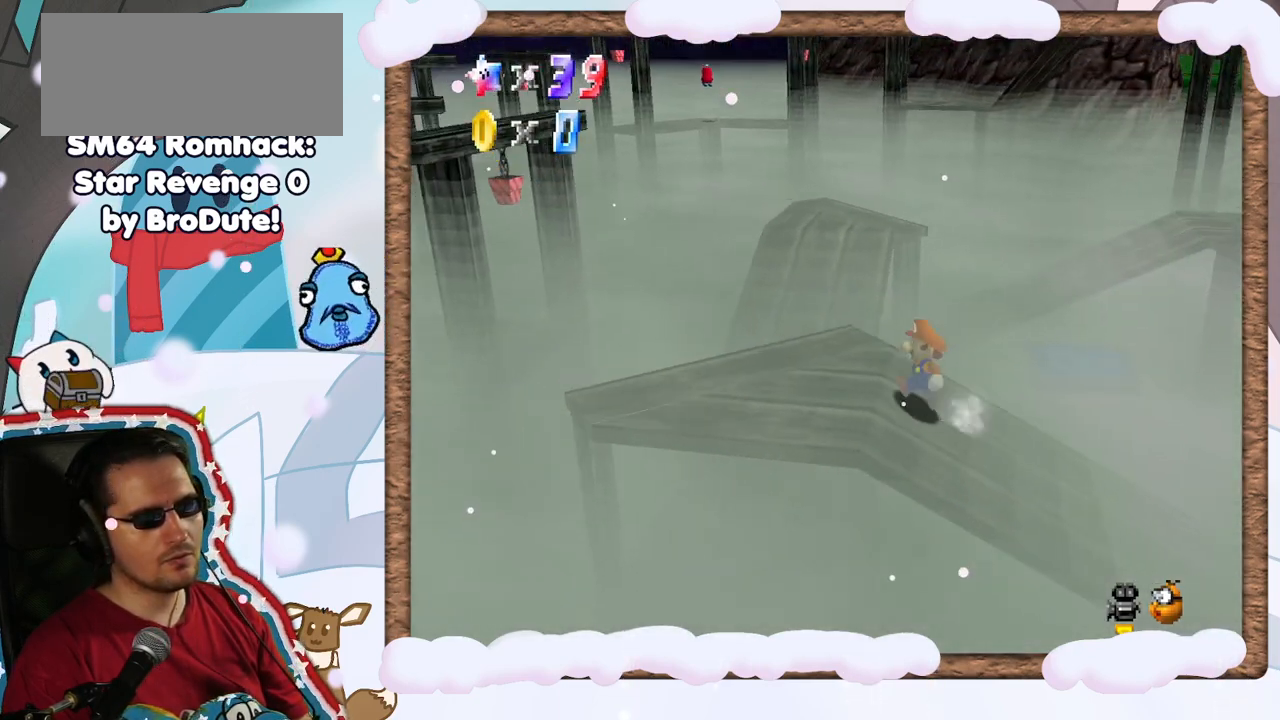
{"buttons": [], "left_stick": "left", "events": [[50, "left_stick", "down-left"], [200, "left_stick", "center"], [400, "C_LEFT", "down"], [467, "left_stick", "left"], [500, "C_LEFT", "up"]]}
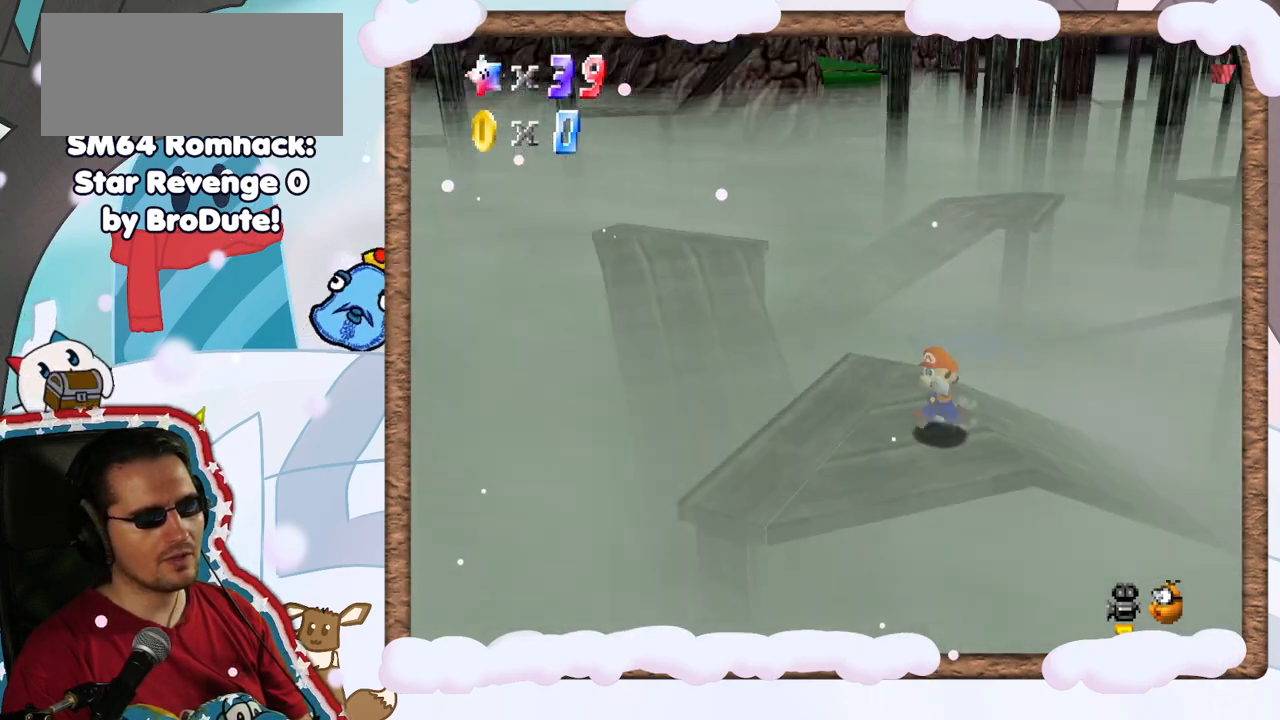
{"buttons": [], "left_stick": "up-left", "events": [[200, "left_stick", "up-left"], [333, "left_stick", "up"], [450, "left_stick", "up-left"]]}
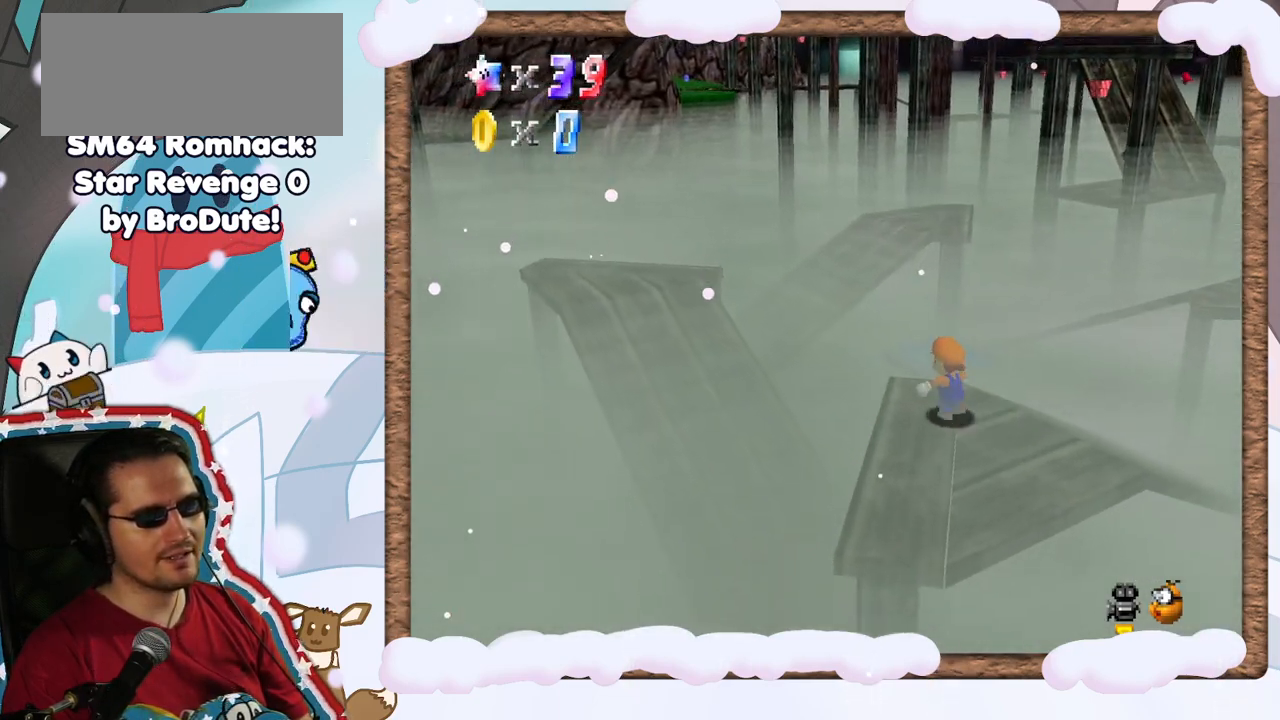
{"buttons": ["A"], "left_stick": "up", "events": [[83, "left_stick", "up"], [233, "A", "down"]]}
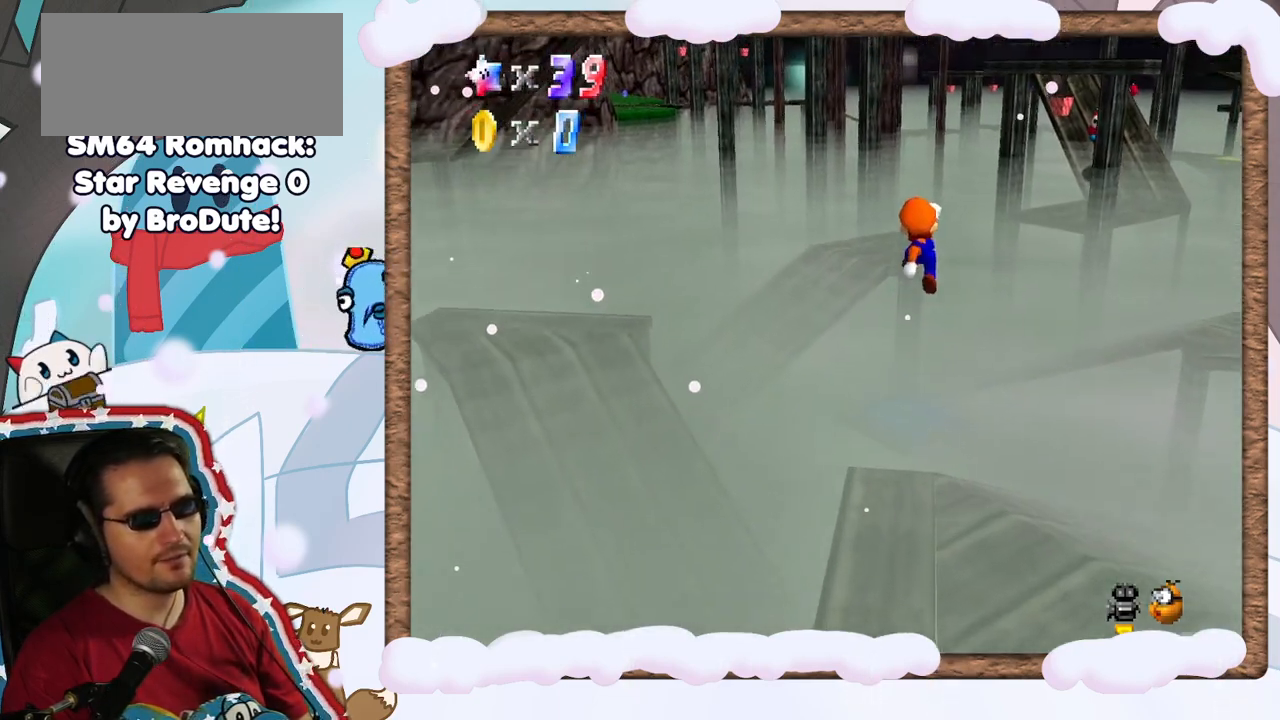
{"buttons": ["A"], "left_stick": "down", "events": [[317, "left_stick", "down"]]}
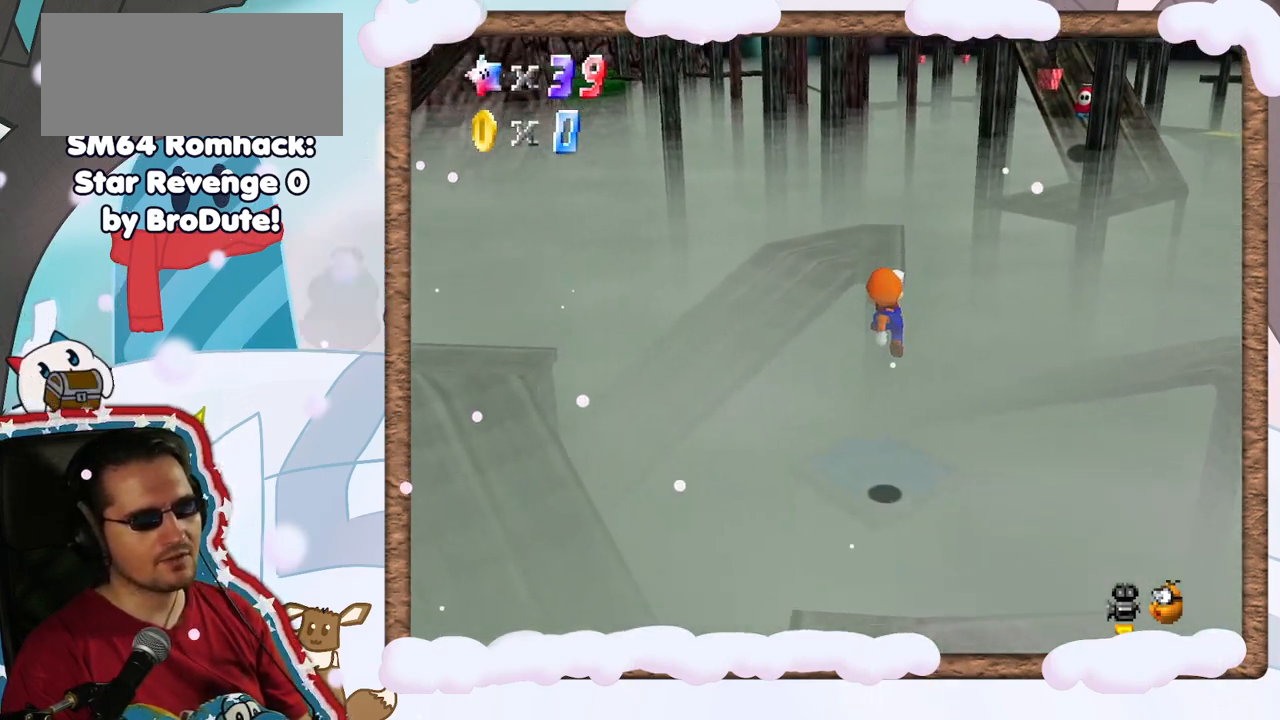
{"buttons": ["C_RIGHT"], "left_stick": "center", "events": [[117, "B", "down"], [300, "B", "up"], [317, "A", "up"], [433, "left_stick", "center"], [467, "C_RIGHT", "down"]]}
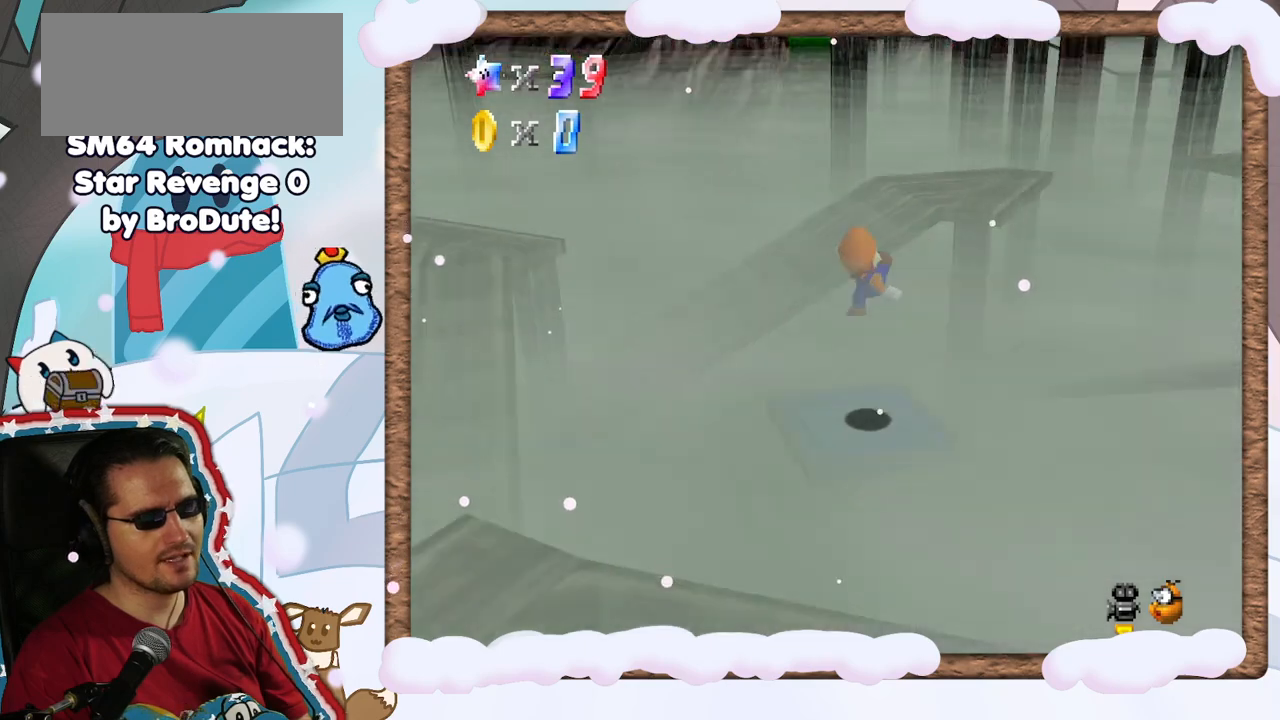
{"buttons": [], "left_stick": "center", "events": [[83, "C_RIGHT", "up"], [267, "C_RIGHT", "down"], [383, "C_RIGHT", "up"]]}
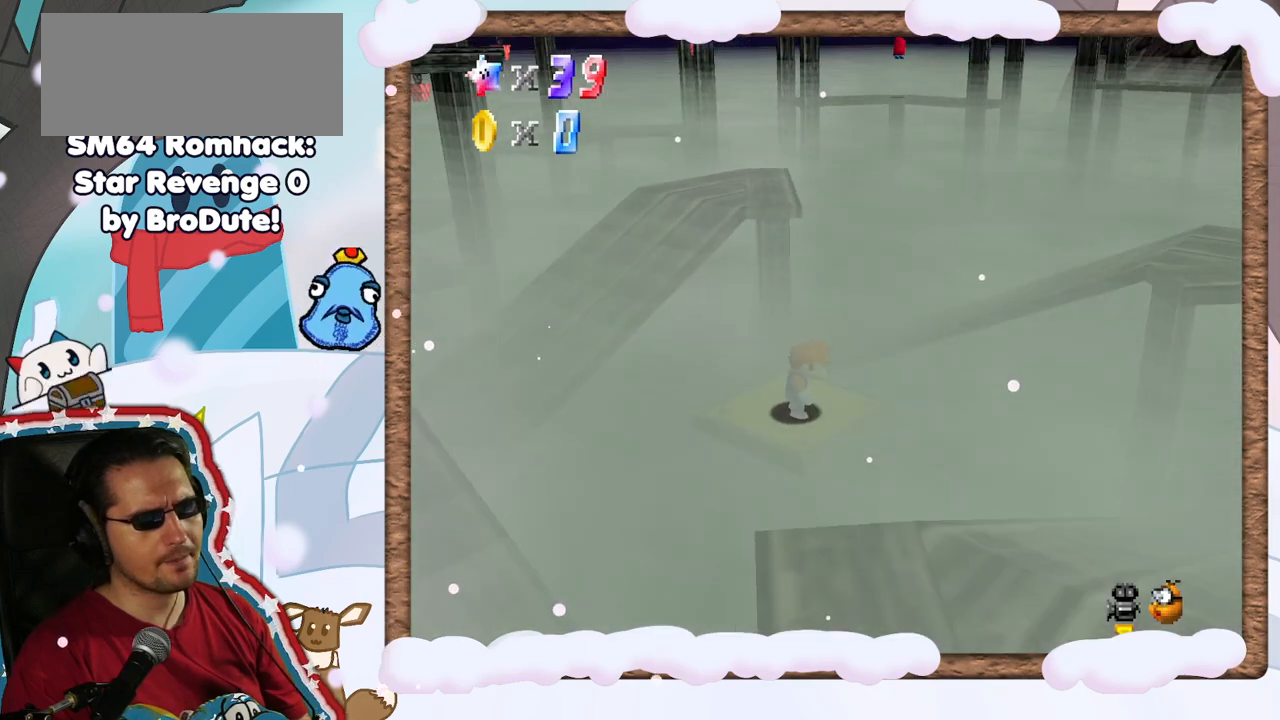
{"buttons": [], "left_stick": "center", "events": [[367, "C_RIGHT", "down"], [450, "C_RIGHT", "up"]]}
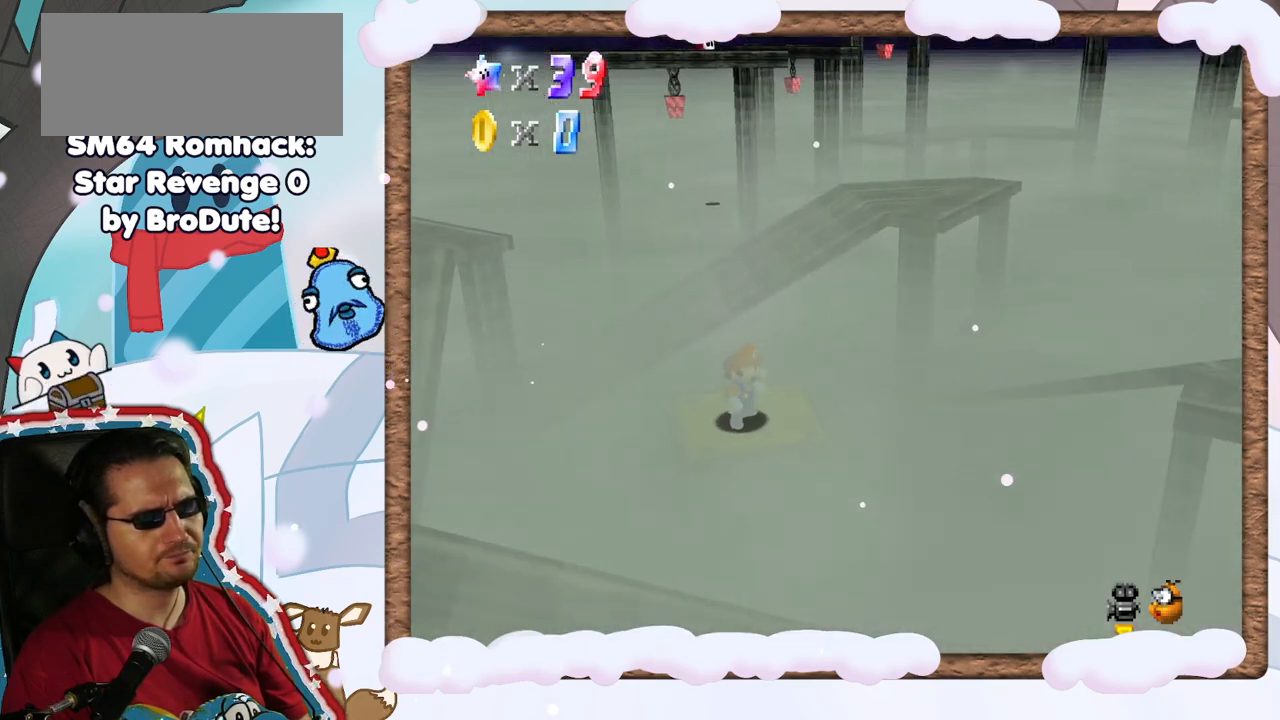
{"buttons": [], "left_stick": "center", "events": [[417, "left_stick", "up-right"], [500, "left_stick", "center"]]}
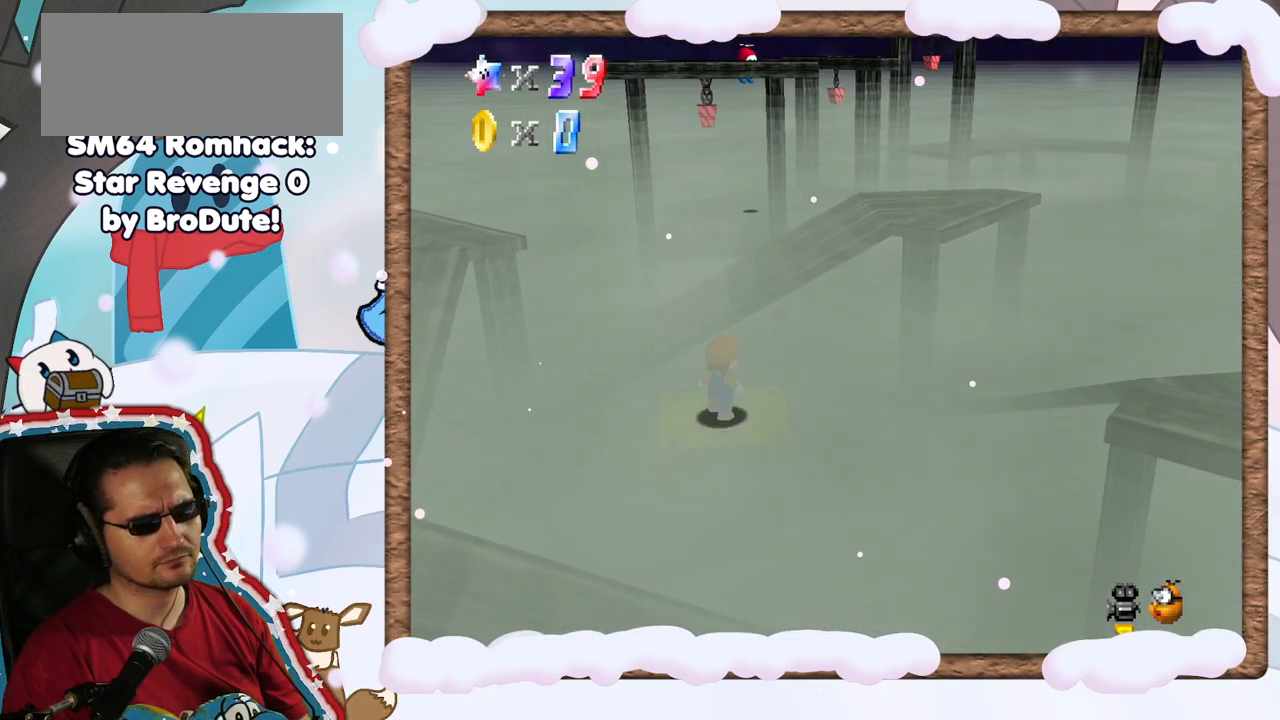
{"buttons": [], "left_stick": "center", "events": [[317, "left_stick", "up"], [400, "left_stick", "center"]]}
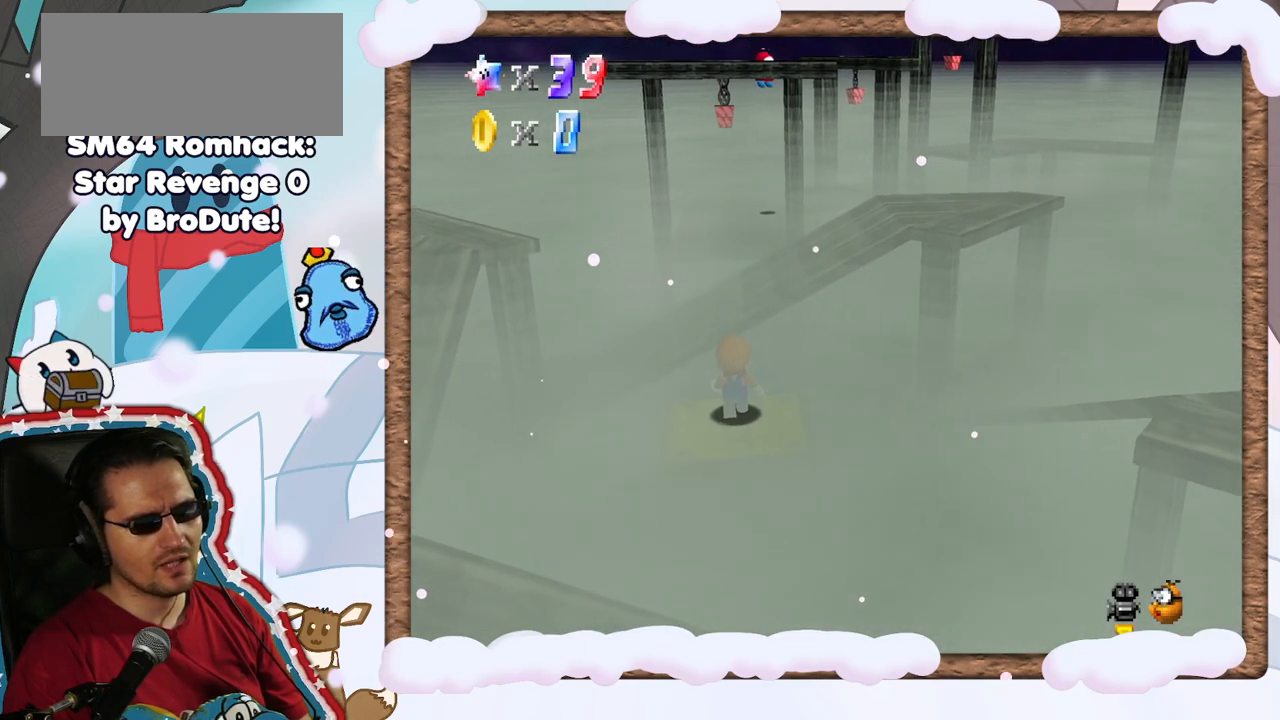
{"buttons": [], "left_stick": "down", "events": [[383, "left_stick", "down"]]}
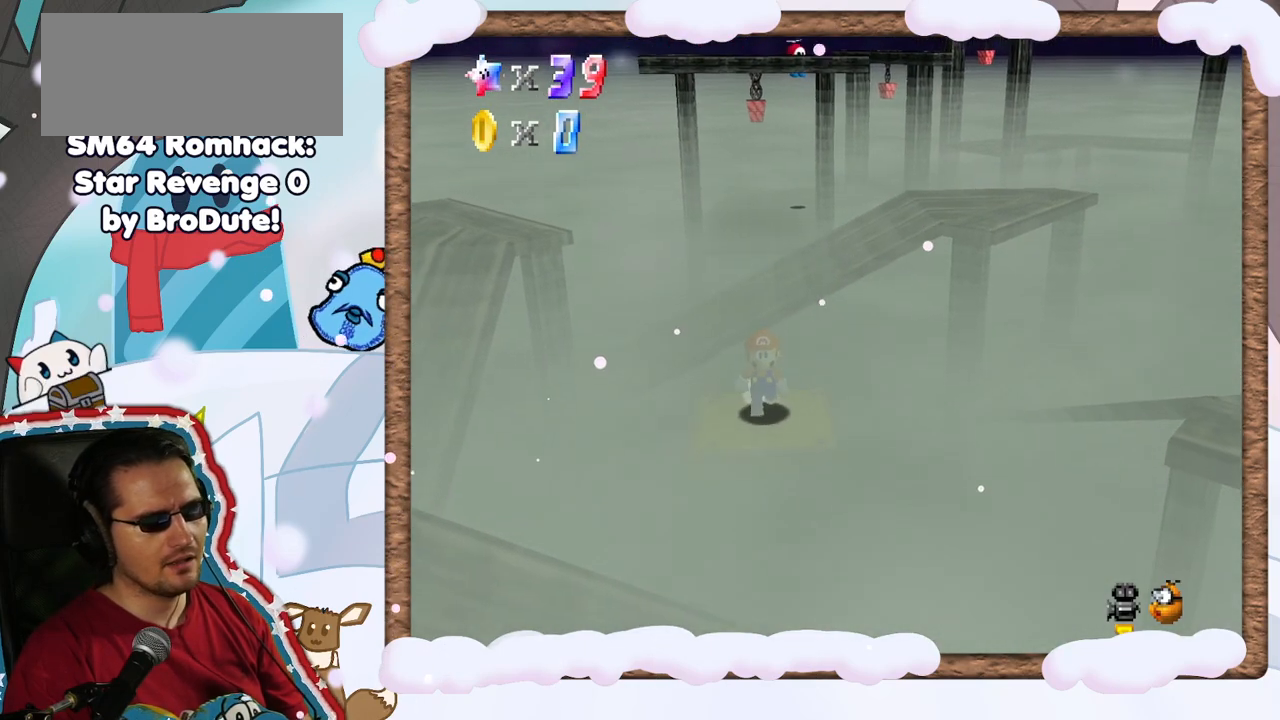
{"buttons": [], "left_stick": "left", "events": [[17, "left_stick", "center"], [383, "left_stick", "left"]]}
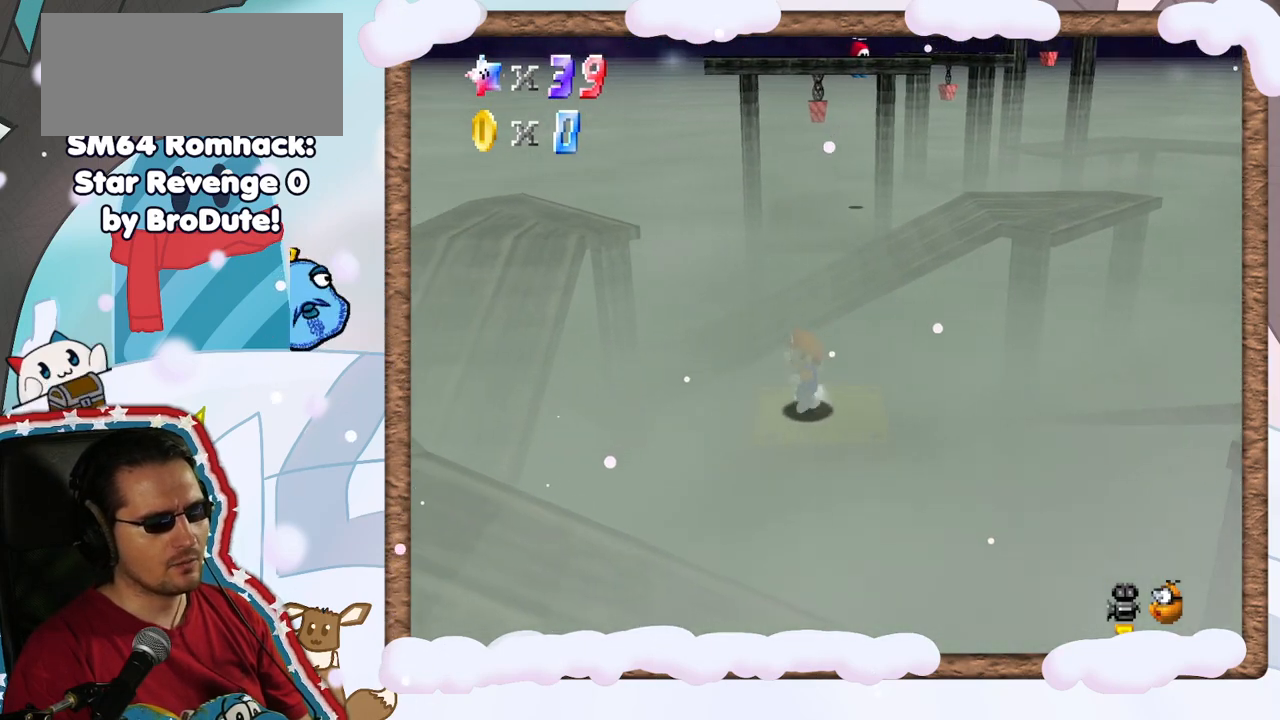
{"buttons": ["A"], "left_stick": "up", "events": [[50, "left_stick", "up-left"], [183, "left_stick", "up"], [383, "A", "down"]]}
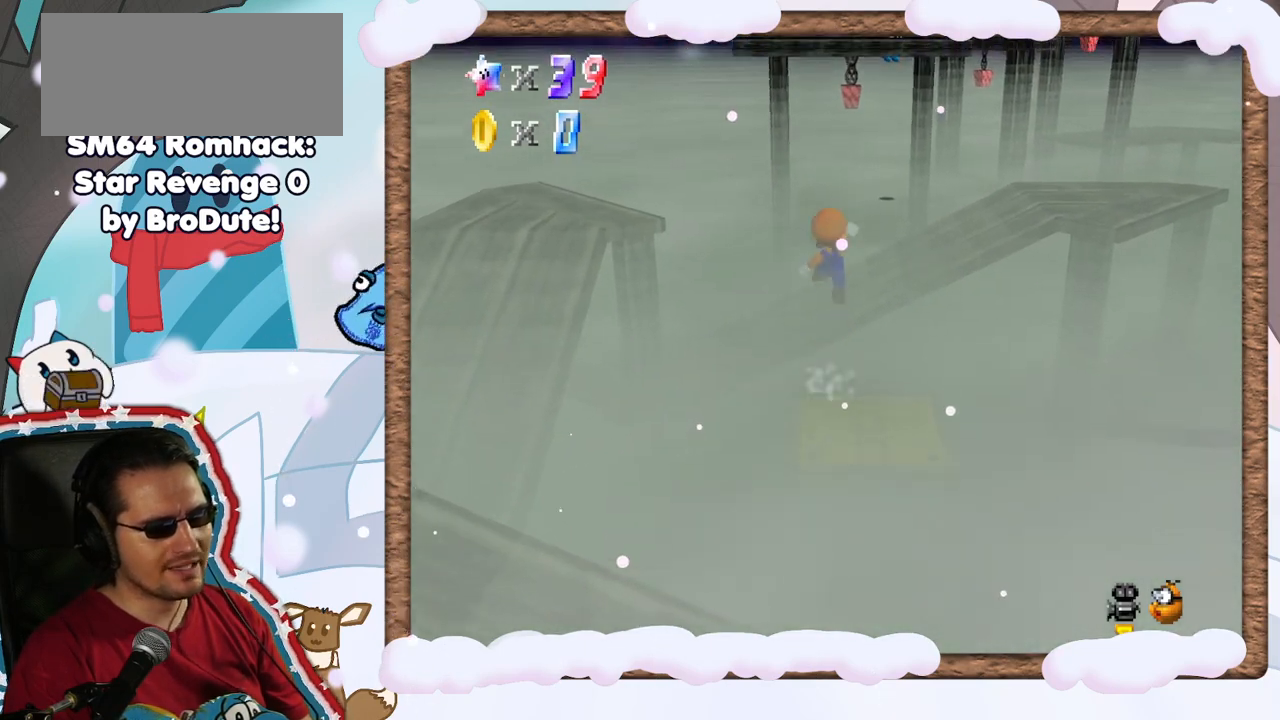
{"buttons": [], "left_stick": "up-right", "events": [[233, "left_stick", "up-right"], [450, "A", "up"]]}
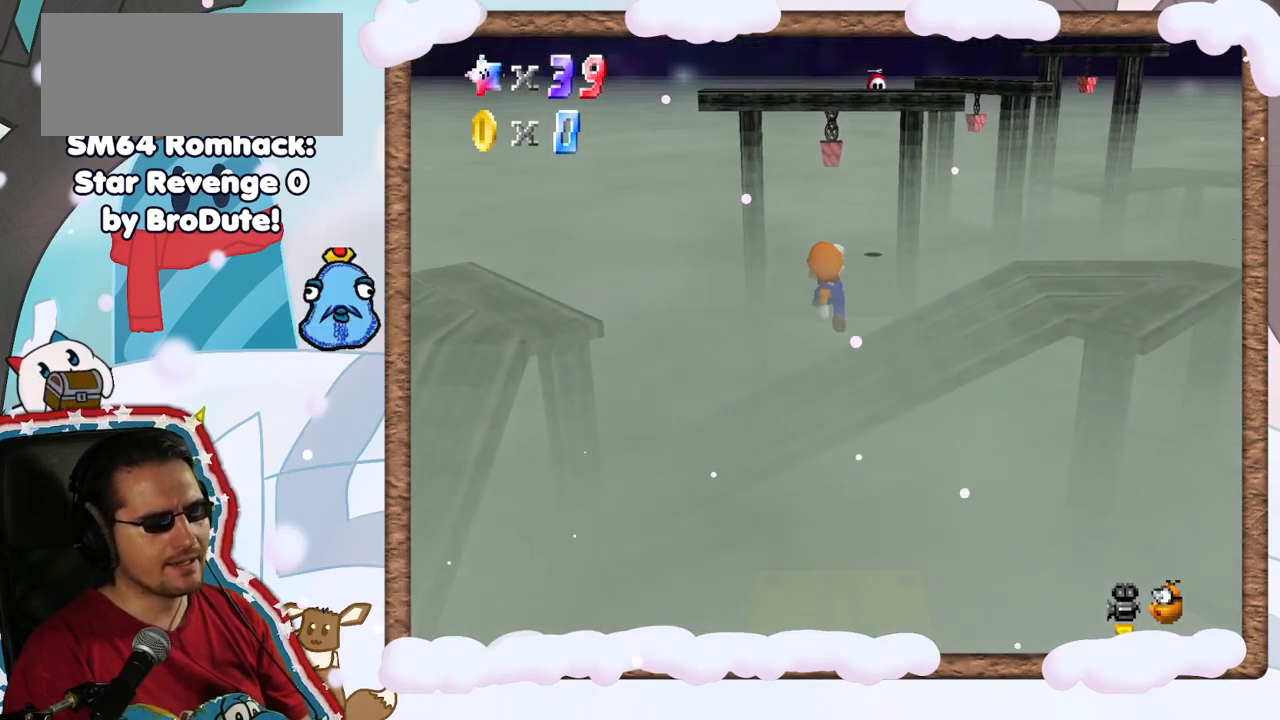
{"buttons": [], "left_stick": "down-right", "events": [[50, "left_stick", "center"], [300, "left_stick", "right"], [433, "left_stick", "down-right"]]}
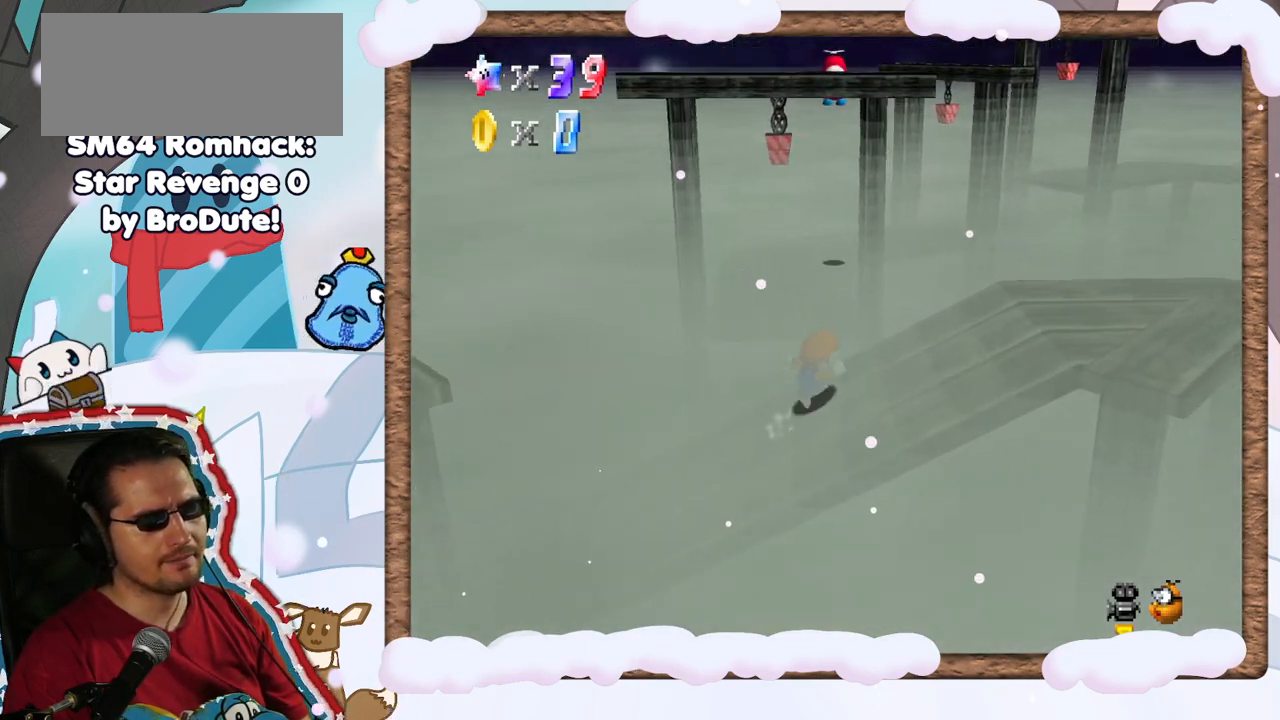
{"buttons": [], "left_stick": "down-right", "events": []}
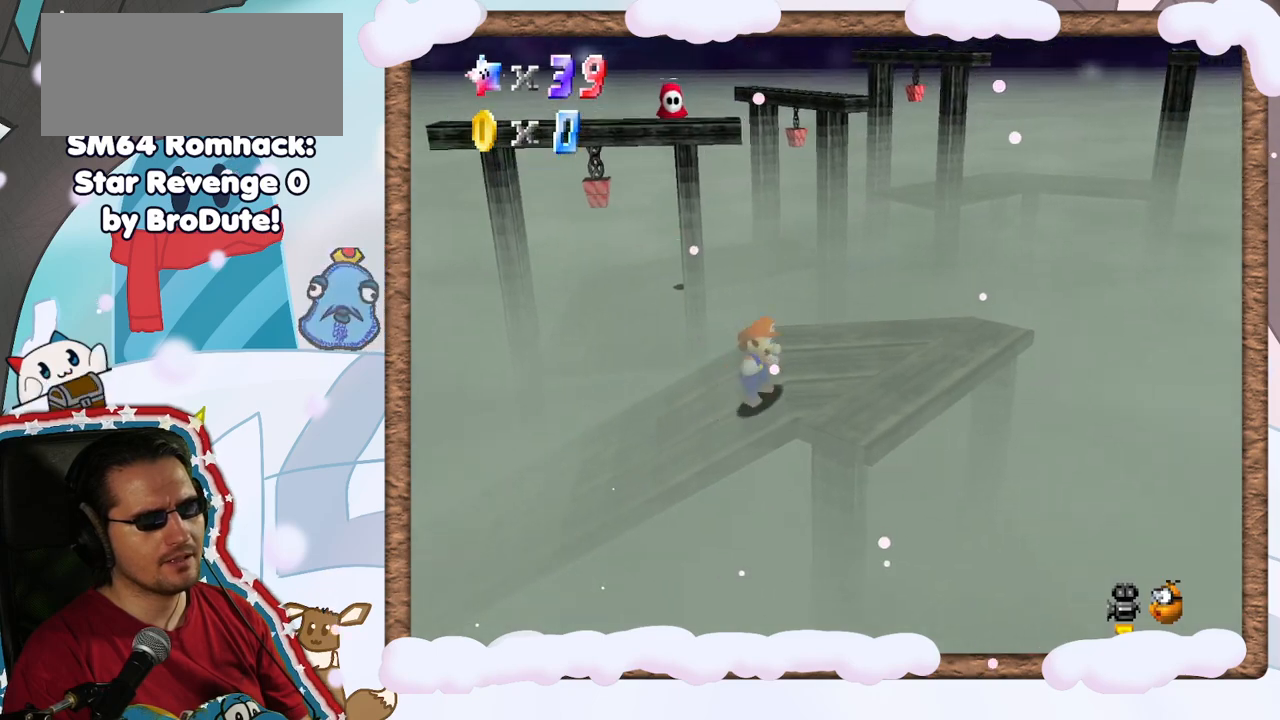
{"buttons": [], "left_stick": "center", "events": [[83, "left_stick", "center"]]}
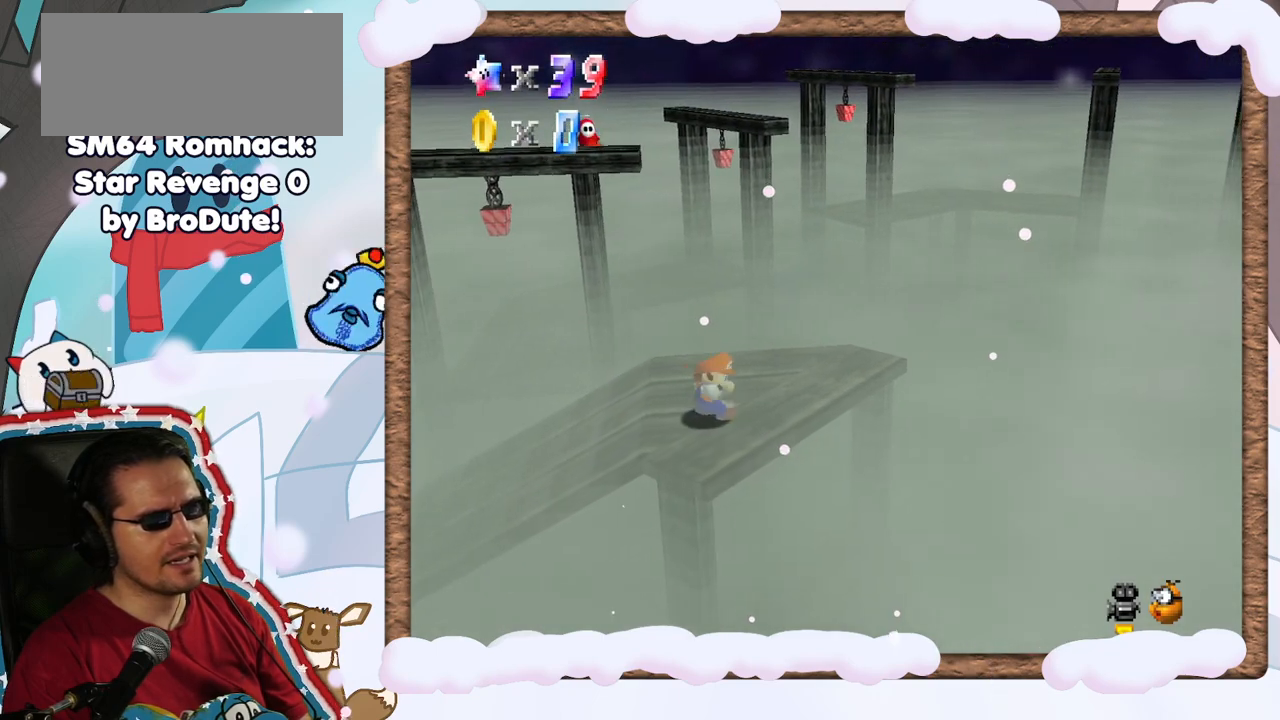
{"buttons": [], "left_stick": "up-left", "events": [[133, "left_stick", "up"], [317, "C_RIGHT", "down"], [317, "left_stick", "up-left"], [383, "C_RIGHT", "up"]]}
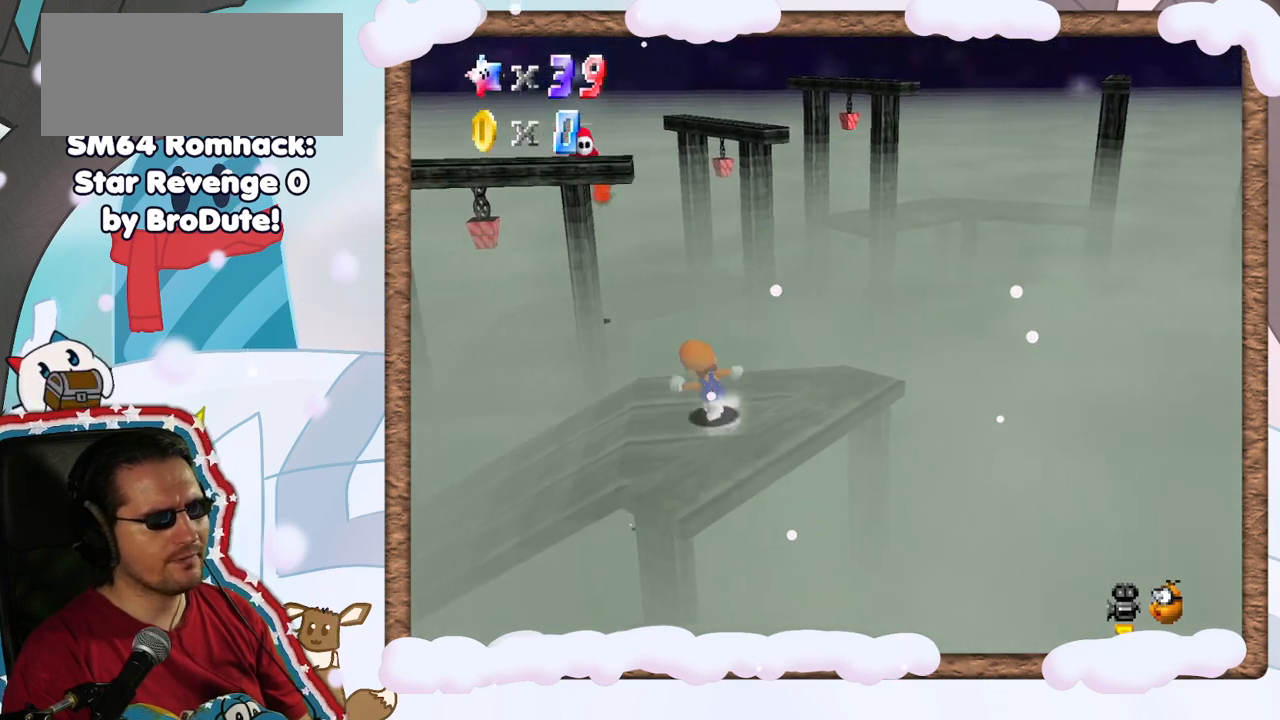
{"buttons": ["A"], "left_stick": "up"}
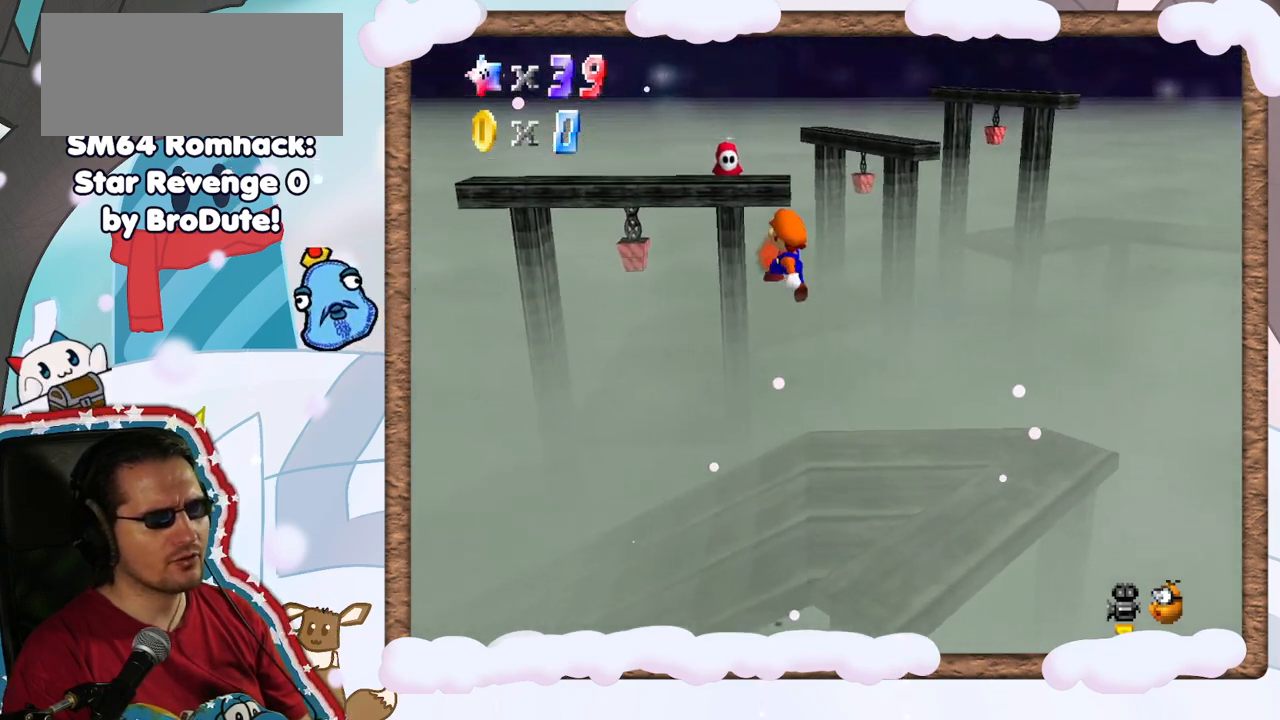
{"buttons": ["A"], "left_stick": "up", "events": [[333, "left_stick", "up-left"], [500, "left_stick", "up"]]}
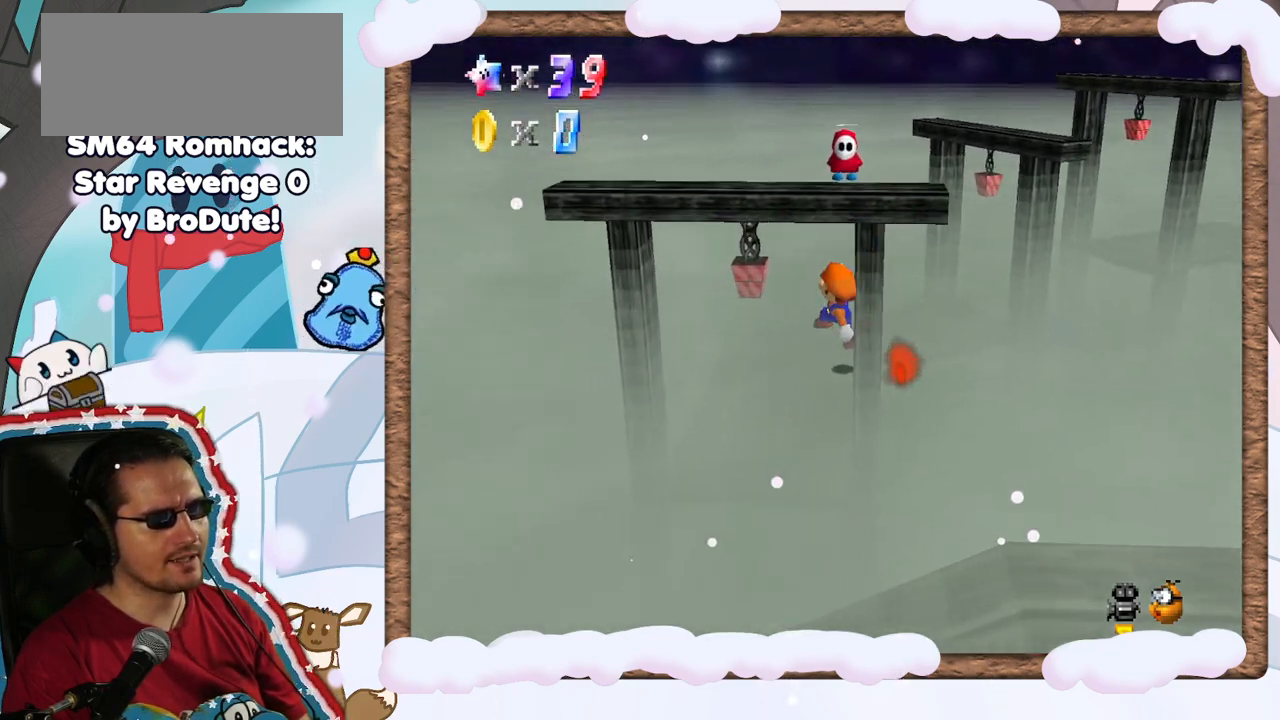
{"buttons": ["C_LEFT"], "left_stick": "up", "events": [[133, "A", "up"], [500, "C_LEFT", "down"]]}
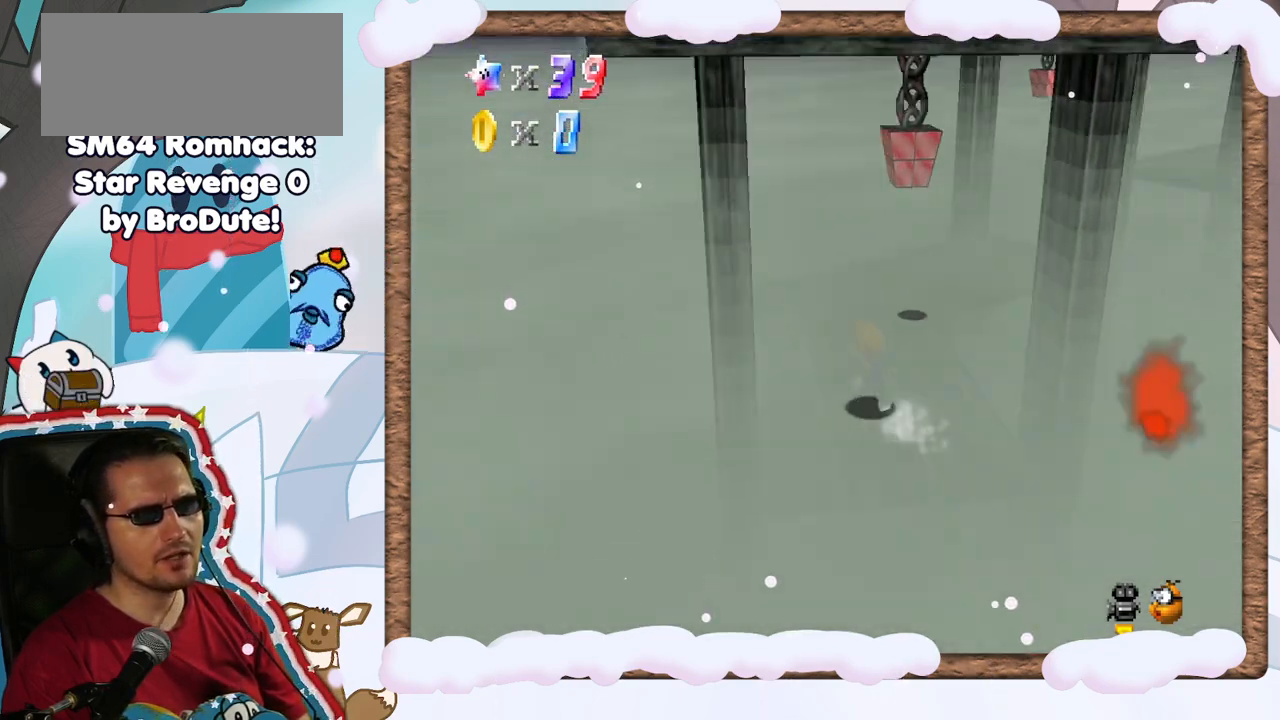
{"buttons": [], "left_stick": "up-left", "events": [[100, "C_LEFT", "up"], [167, "left_stick", "up-left"]]}
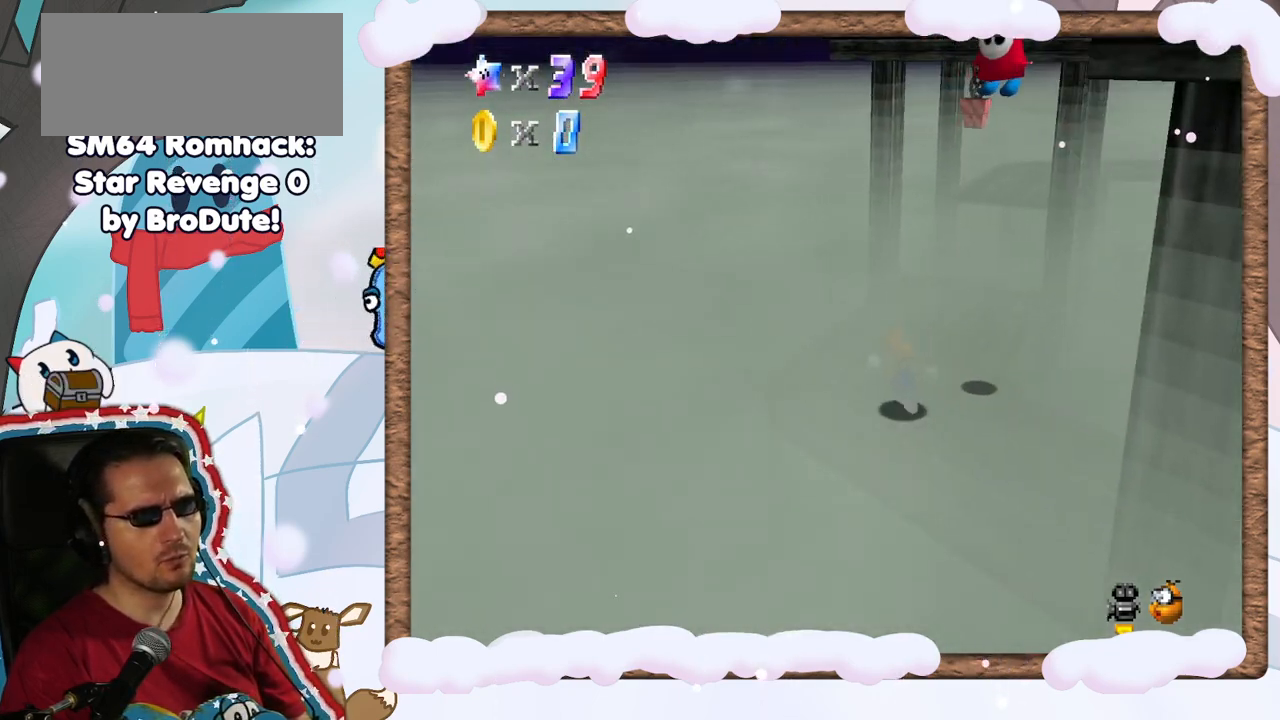
{"buttons": [], "left_stick": "up-left", "events": [[150, "left_stick", "up"], [267, "C_LEFT", "down"], [350, "C_LEFT", "up"], [467, "left_stick", "up-left"]]}
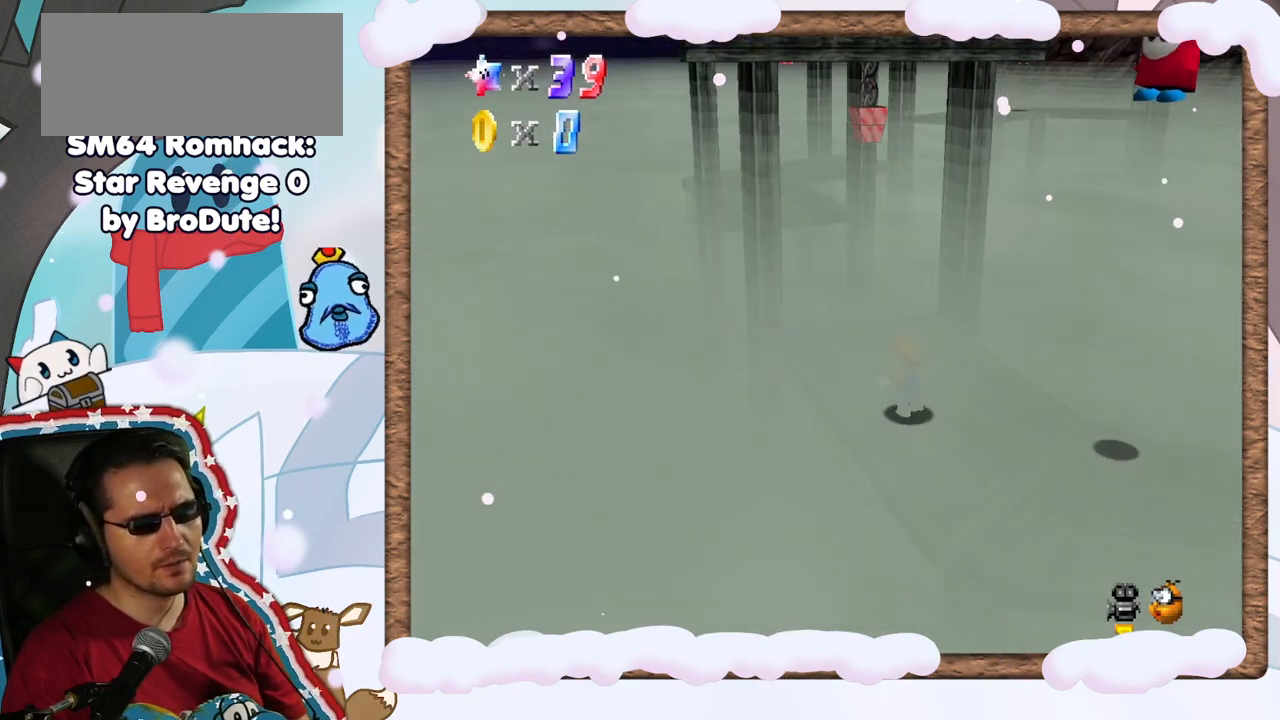
{"buttons": ["A"], "left_stick": "up-left", "events": [[400, "A", "down"]]}
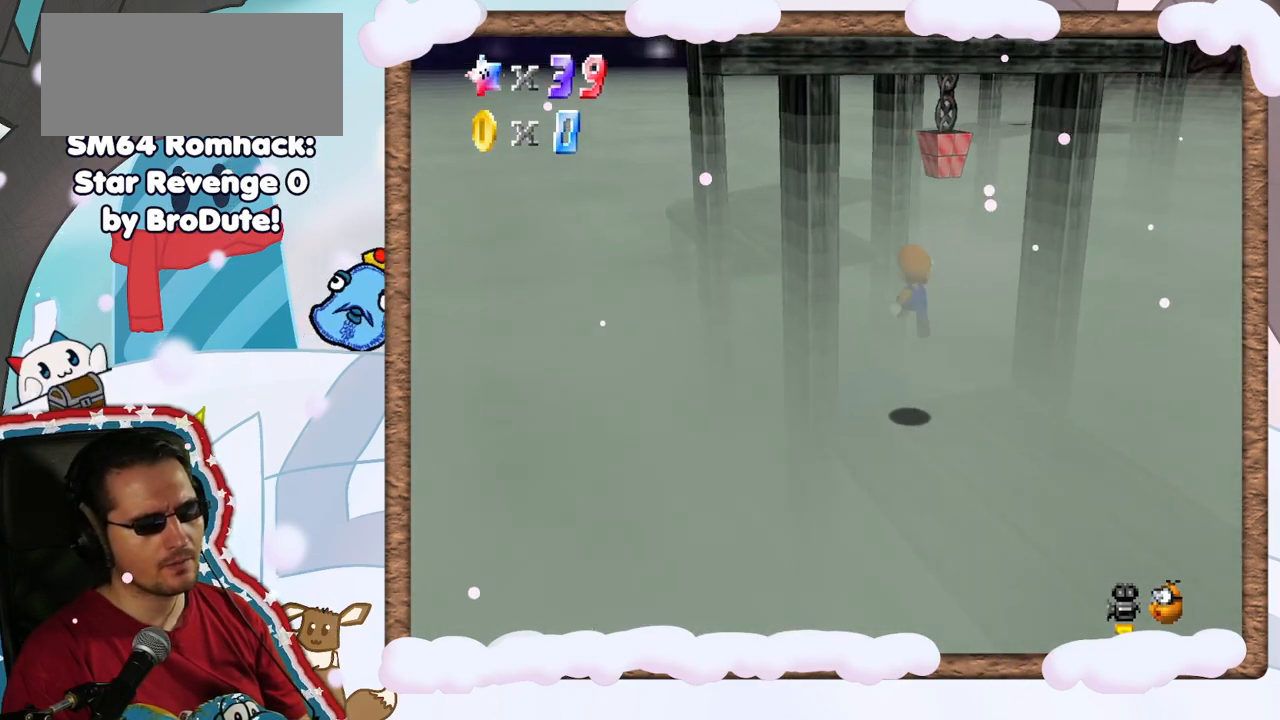
{"buttons": [], "left_stick": "up", "events": [[250, "B", "down"], [450, "B", "up"], [483, "A", "up"], [483, "left_stick", "up"]]}
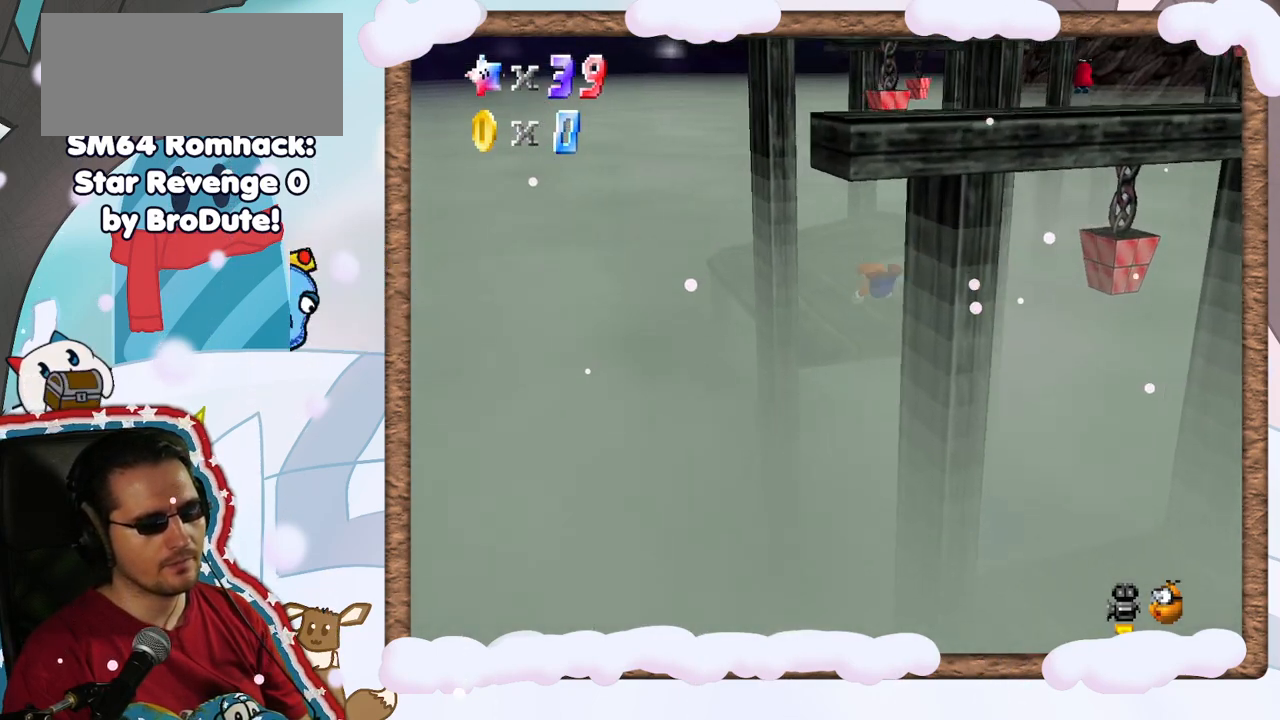
{"buttons": [], "left_stick": "left", "events": [[167, "left_stick", "right"], [250, "A", "down"], [333, "left_stick", "center"], [400, "left_stick", "left"], [417, "A", "up"]]}
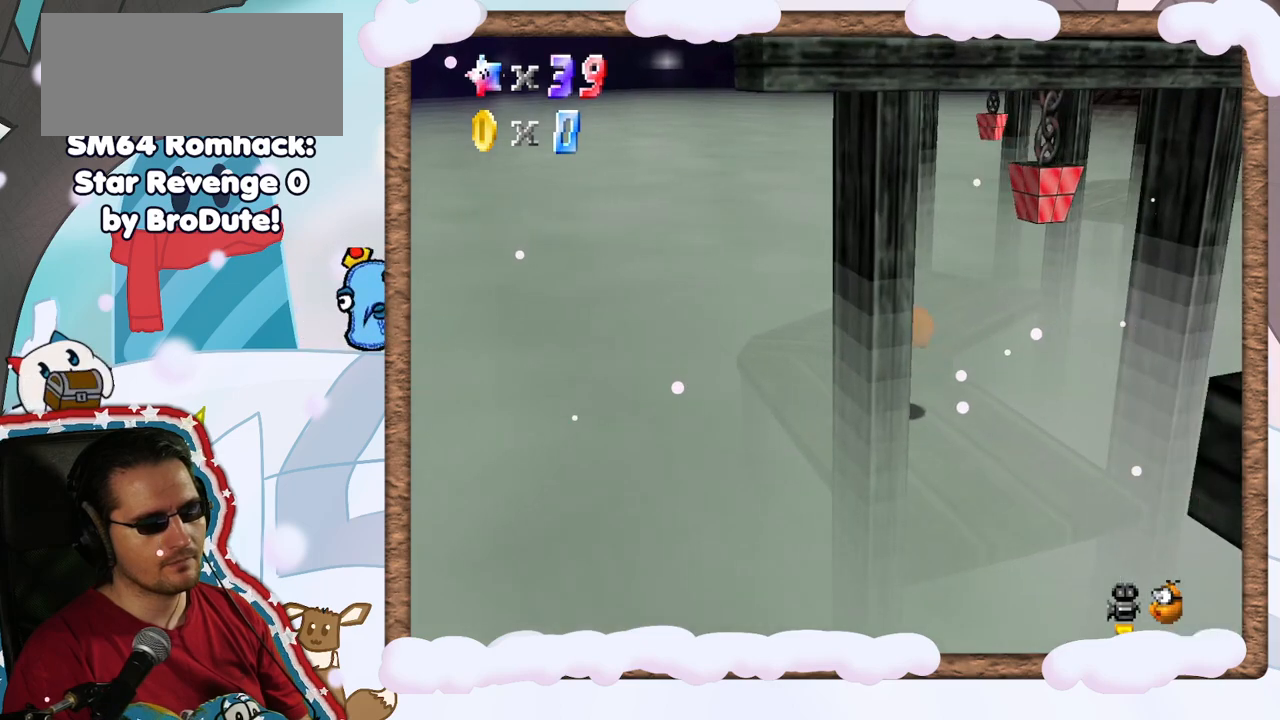
{"buttons": [], "left_stick": "up-left", "events": [[17, "C_LEFT", "down"], [67, "left_stick", "center"], [150, "C_LEFT", "up"], [300, "DPAD_RIGHT", "down"], [317, "left_stick", "up-left"], [367, "DPAD_RIGHT", "up"], [400, "DPAD_DOWN", "down"], [467, "DPAD_DOWN", "up"]]}
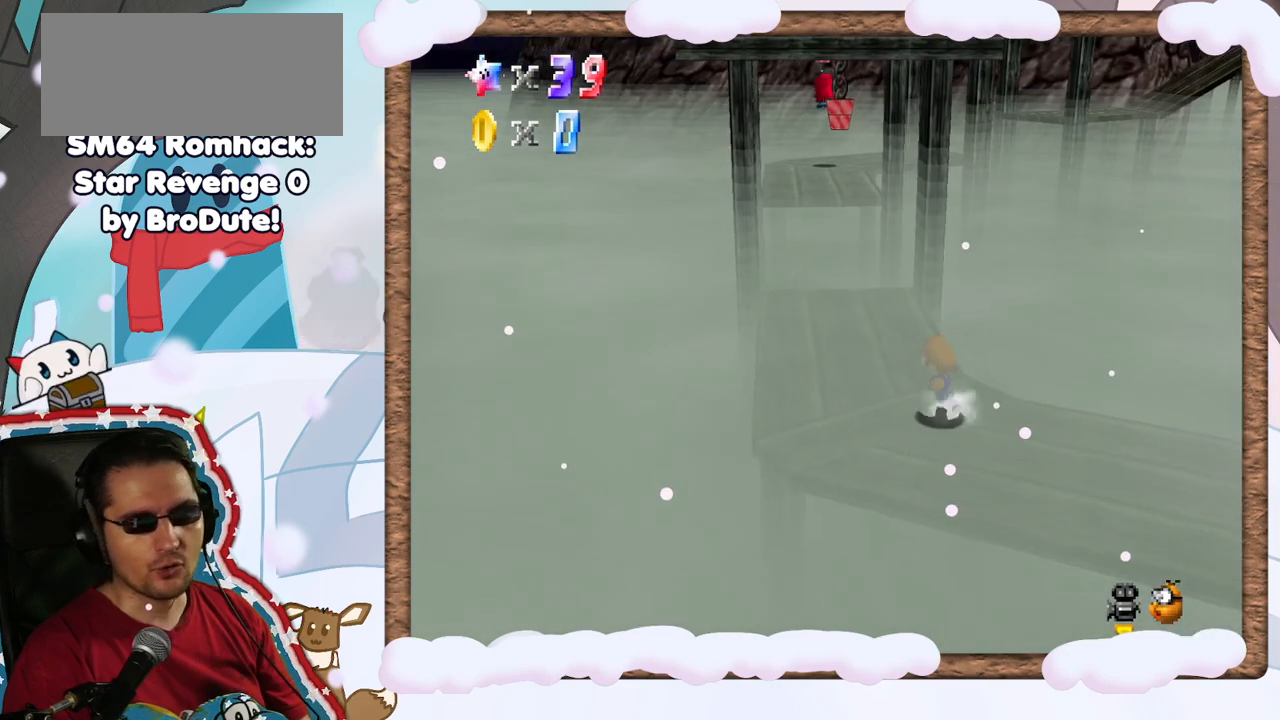
{"buttons": [], "left_stick": "up-left", "events": []}